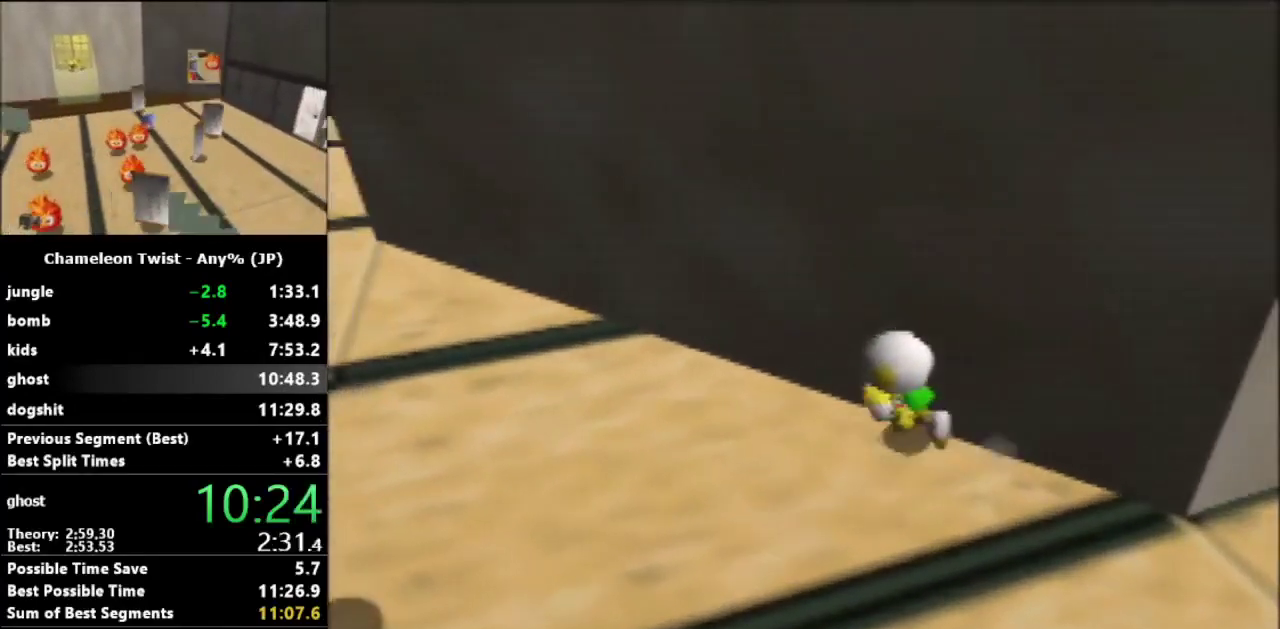
Gameplay with a controller (Nintendo layout); each line is a JSON object with the inputs held at the frame after it. "events" lists button and stick changes between this image and that frame as [ms after this image, input, new state], when the widget could be followed in between. Not read: L3 R3.
{"buttons": [], "left_stick": "up-left", "events": []}
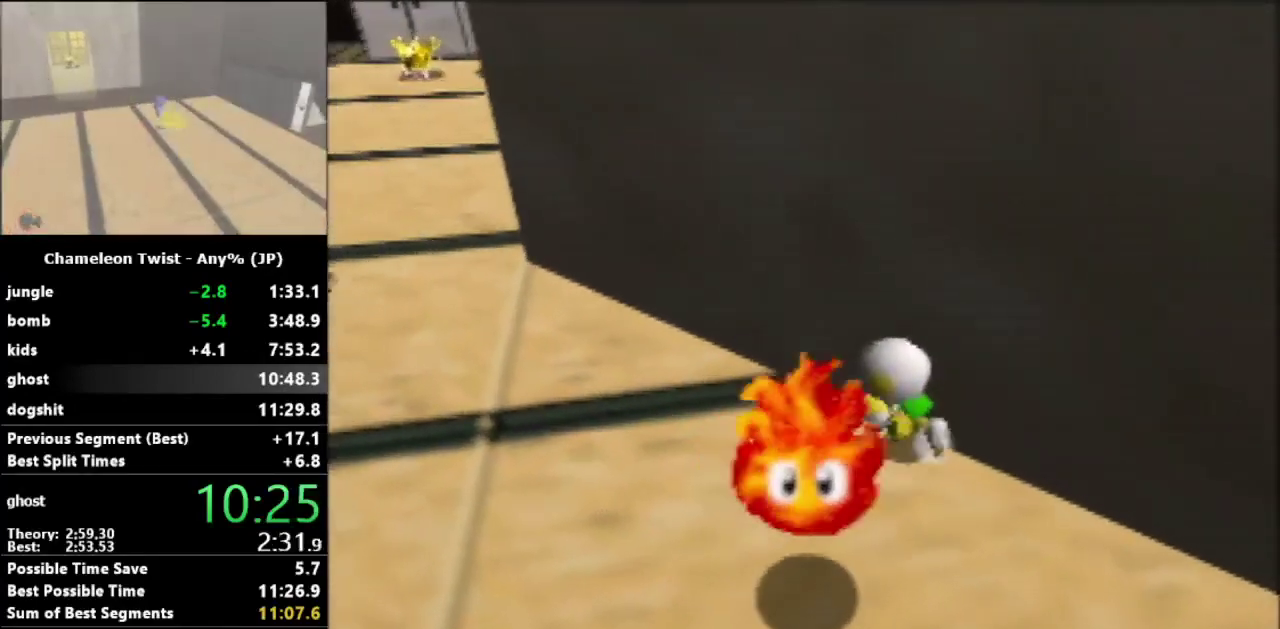
{"buttons": ["A"], "left_stick": "up-left", "events": [[333, "A", "down"]]}
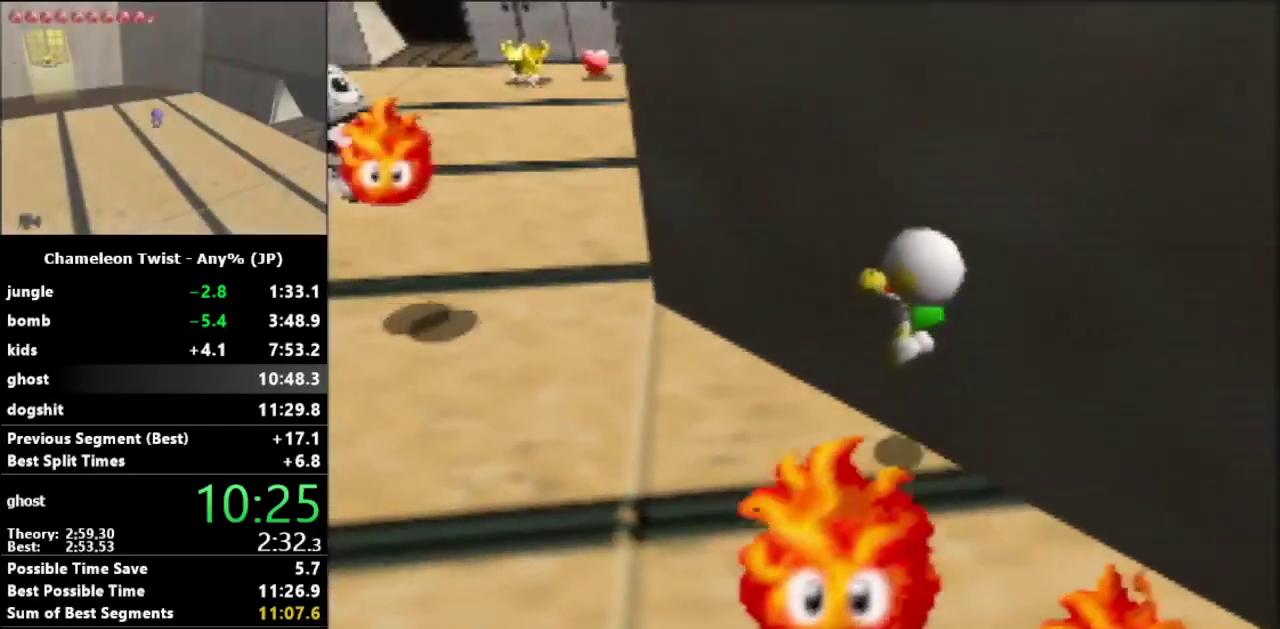
{"buttons": [], "left_stick": "up-left", "events": [[67, "A", "up"]]}
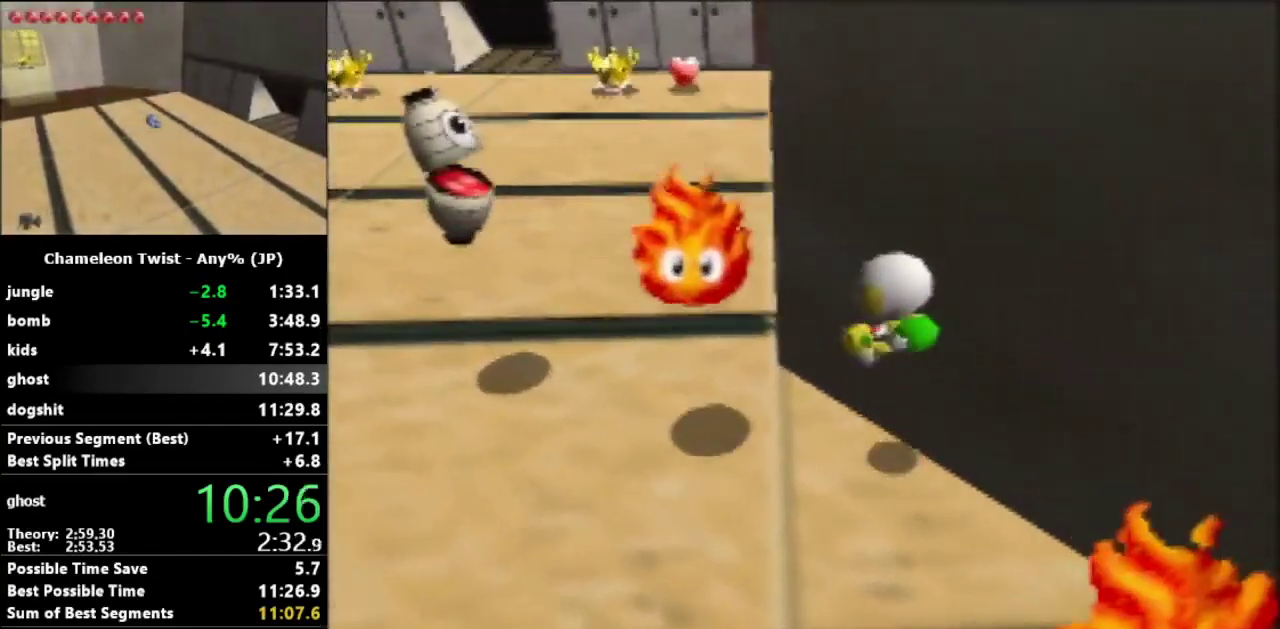
{"buttons": [], "left_stick": "up", "events": [[333, "left_stick", "up"]]}
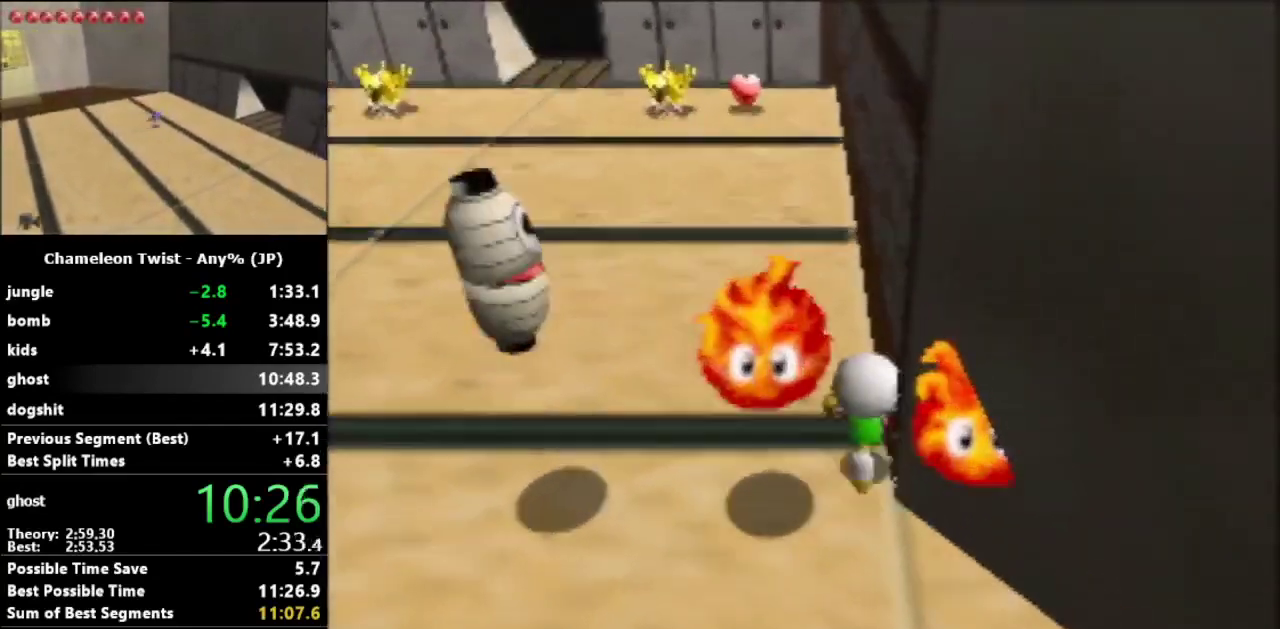
{"buttons": [], "left_stick": "up-left", "events": [[300, "left_stick", "up-left"]]}
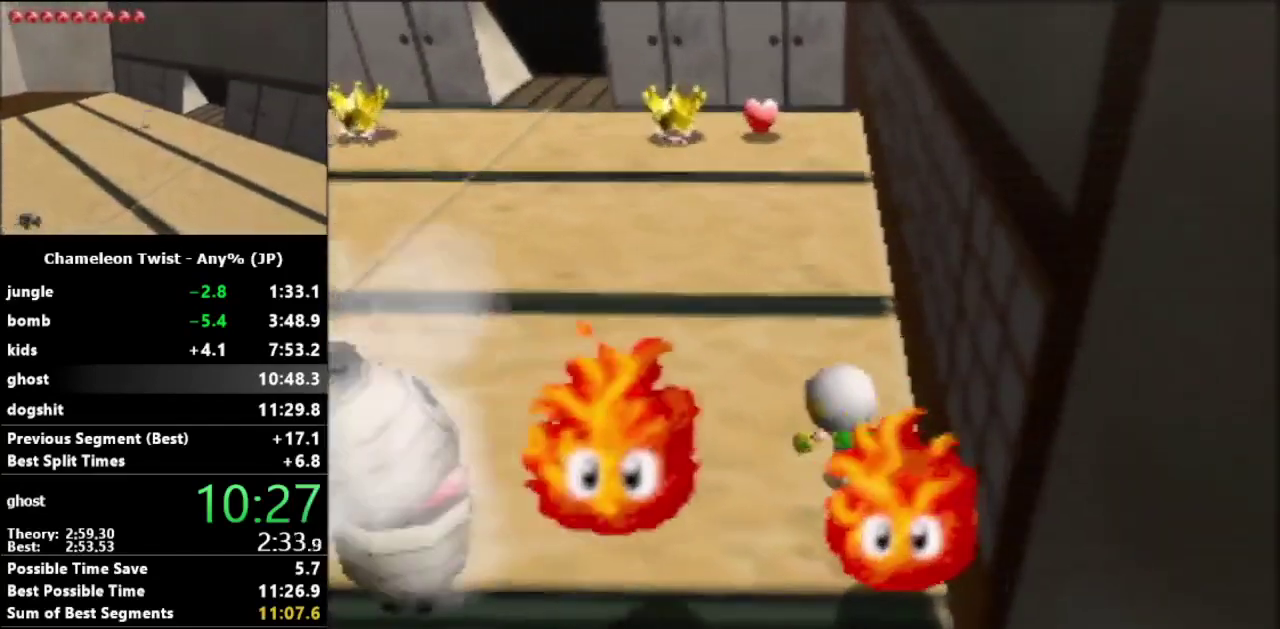
{"buttons": [], "left_stick": "up-left", "events": []}
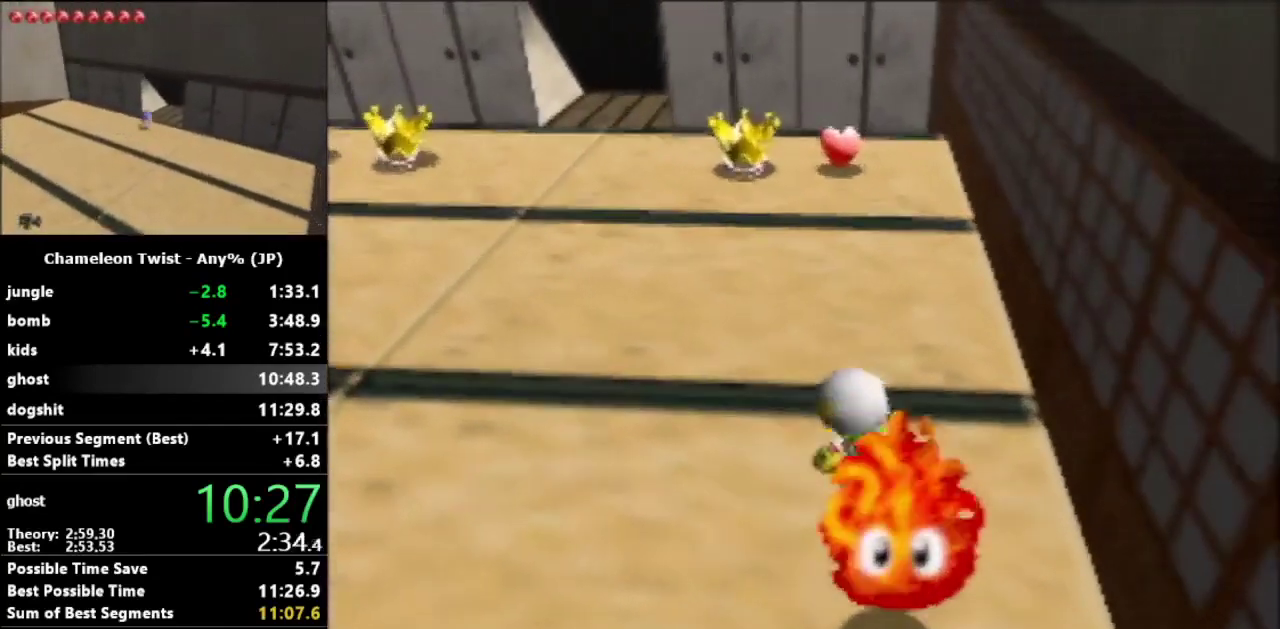
{"buttons": [], "left_stick": "up-left", "events": [[300, "left_stick", "up"], [467, "left_stick", "up-left"]]}
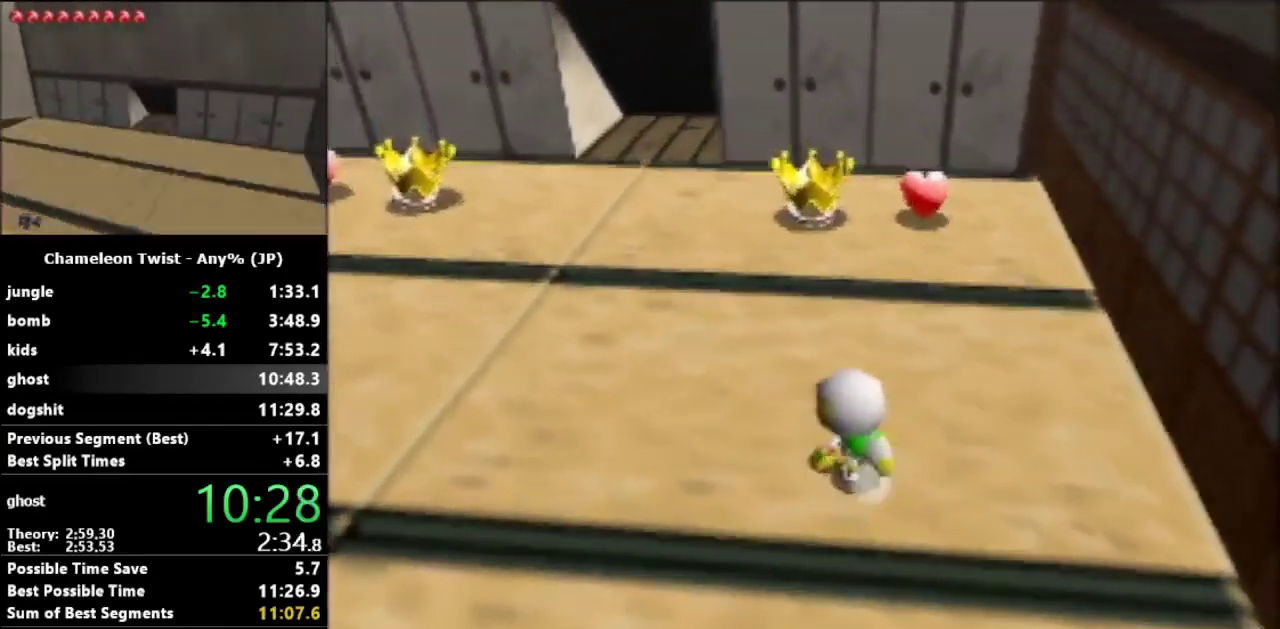
{"buttons": [], "left_stick": "up", "events": [[300, "left_stick", "up"]]}
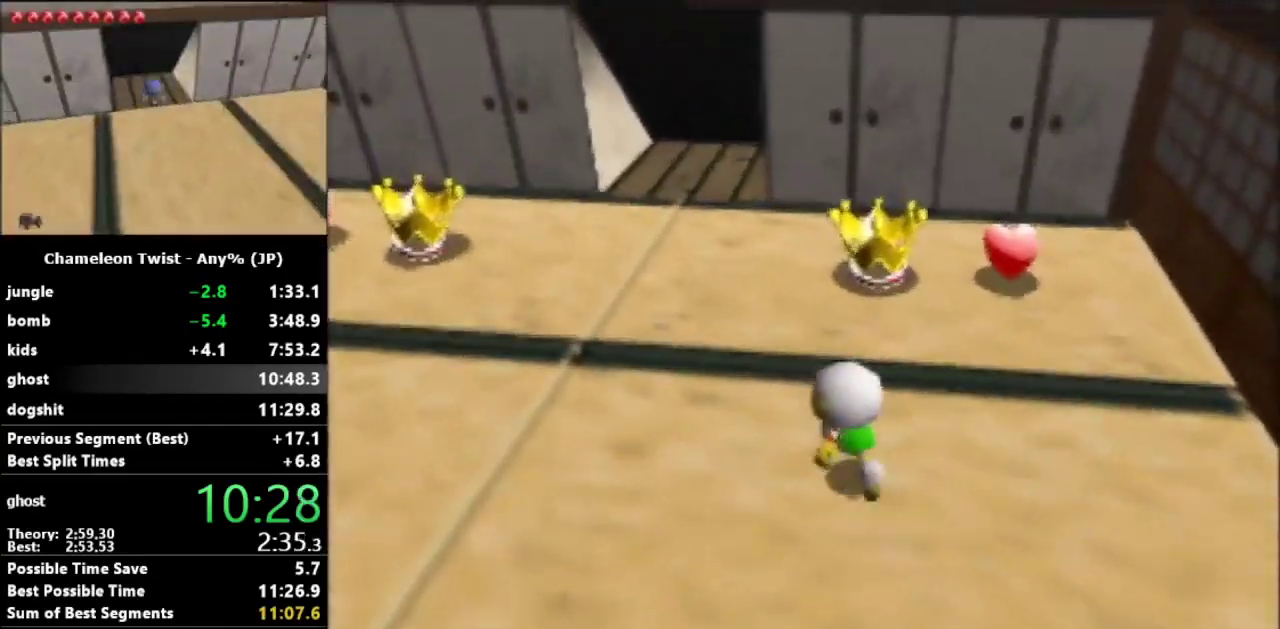
{"buttons": [], "left_stick": "up", "events": []}
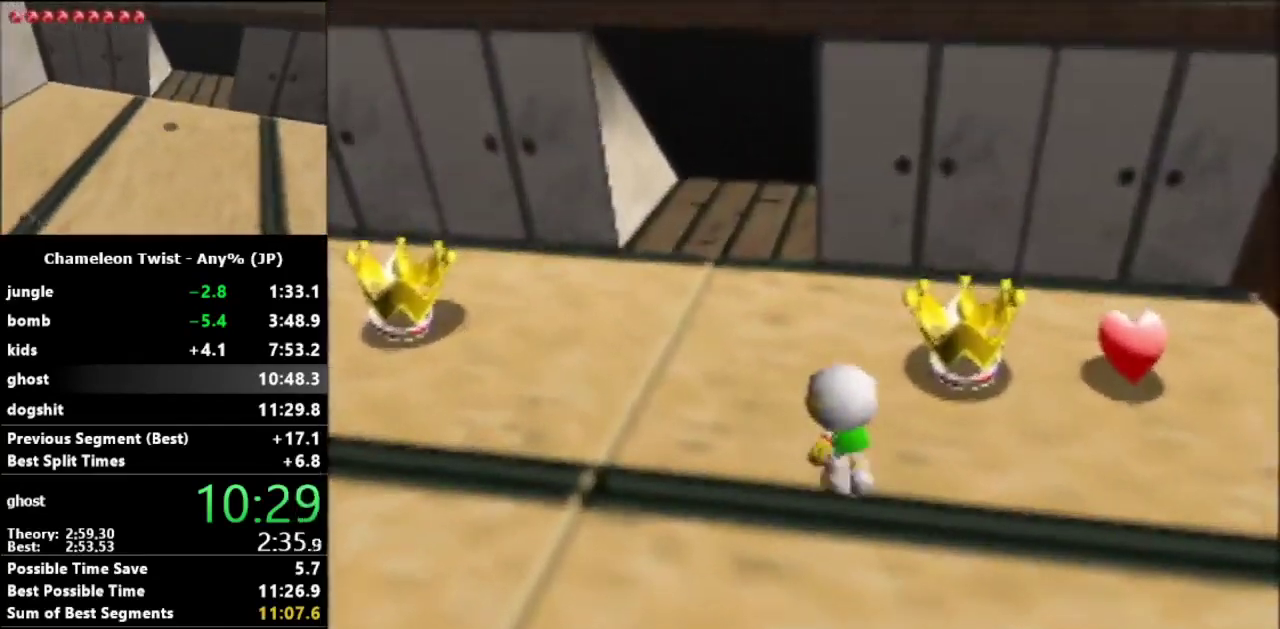
{"buttons": [], "left_stick": "up", "events": []}
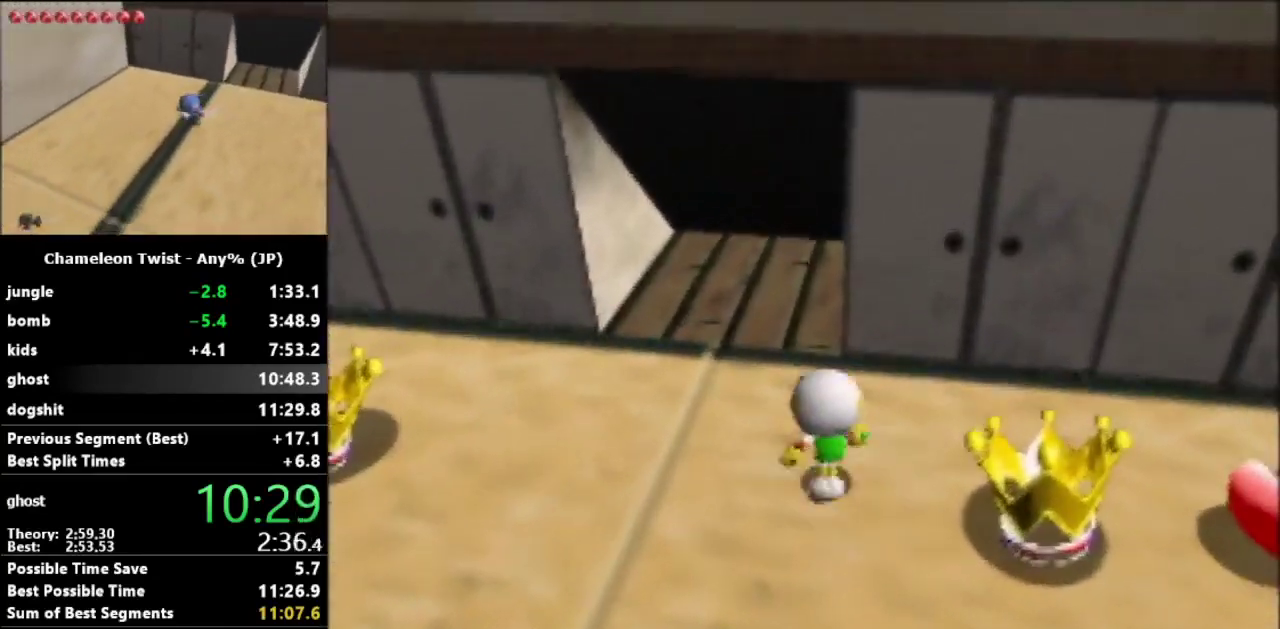
{"buttons": [], "left_stick": "up", "events": []}
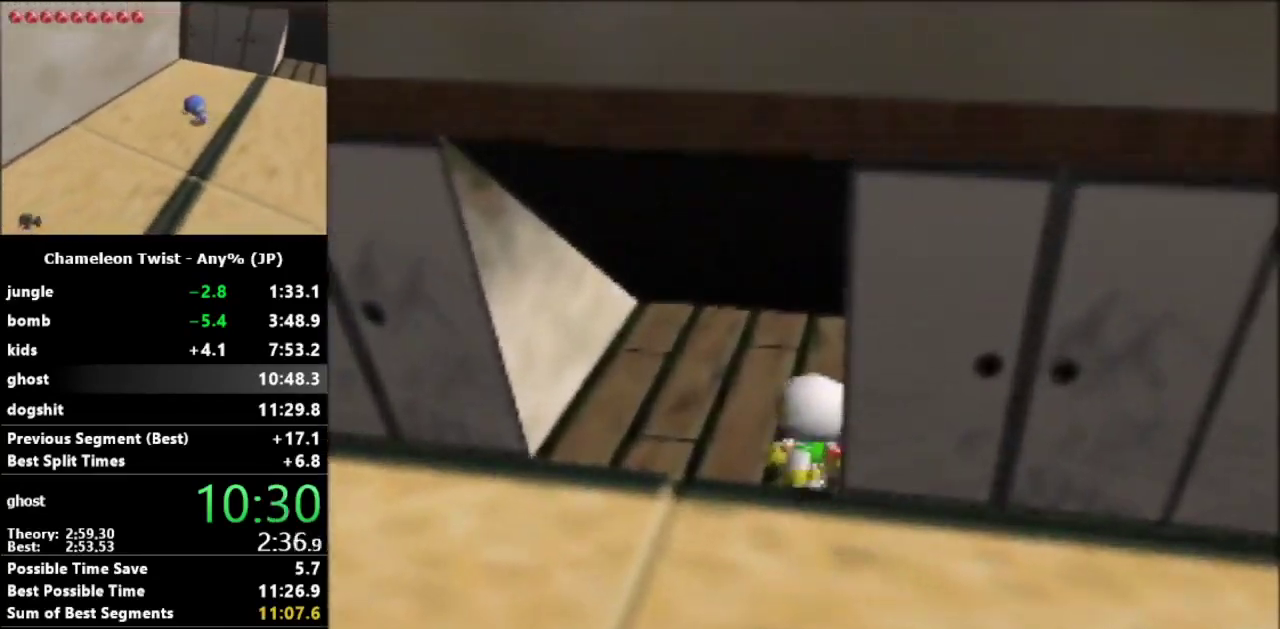
{"buttons": [], "left_stick": "down", "events": [[100, "left_stick", "center"], [433, "left_stick", "down"]]}
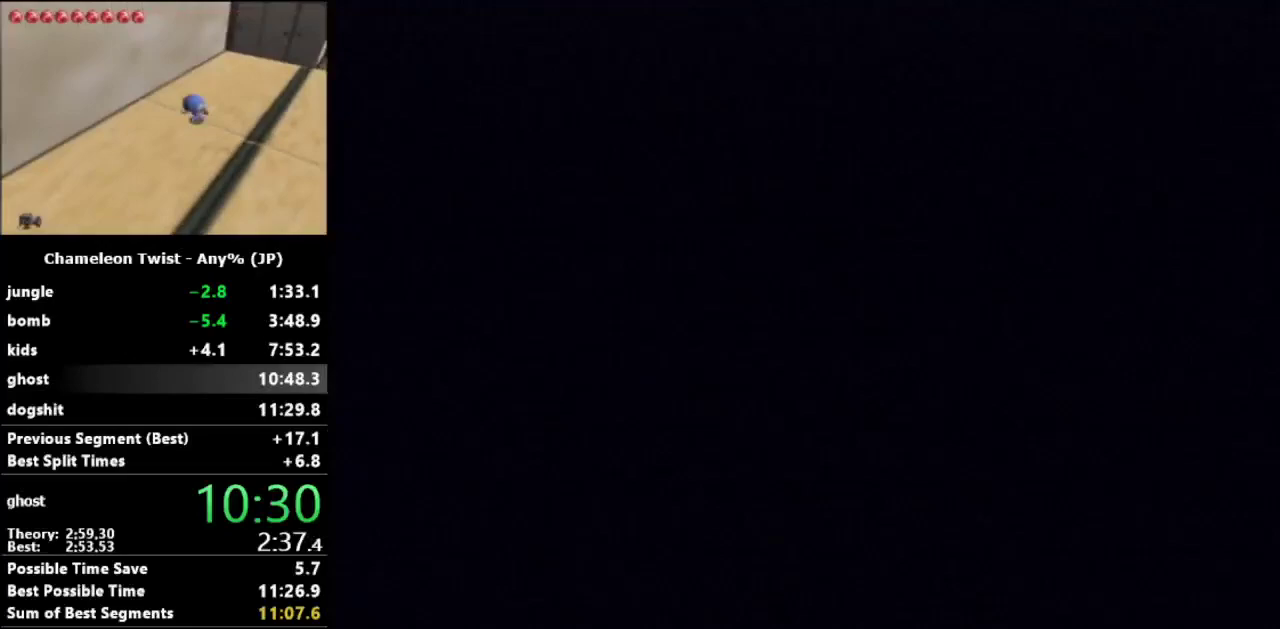
{"buttons": [], "left_stick": "down-right", "events": [[100, "left_stick", "down-right"]]}
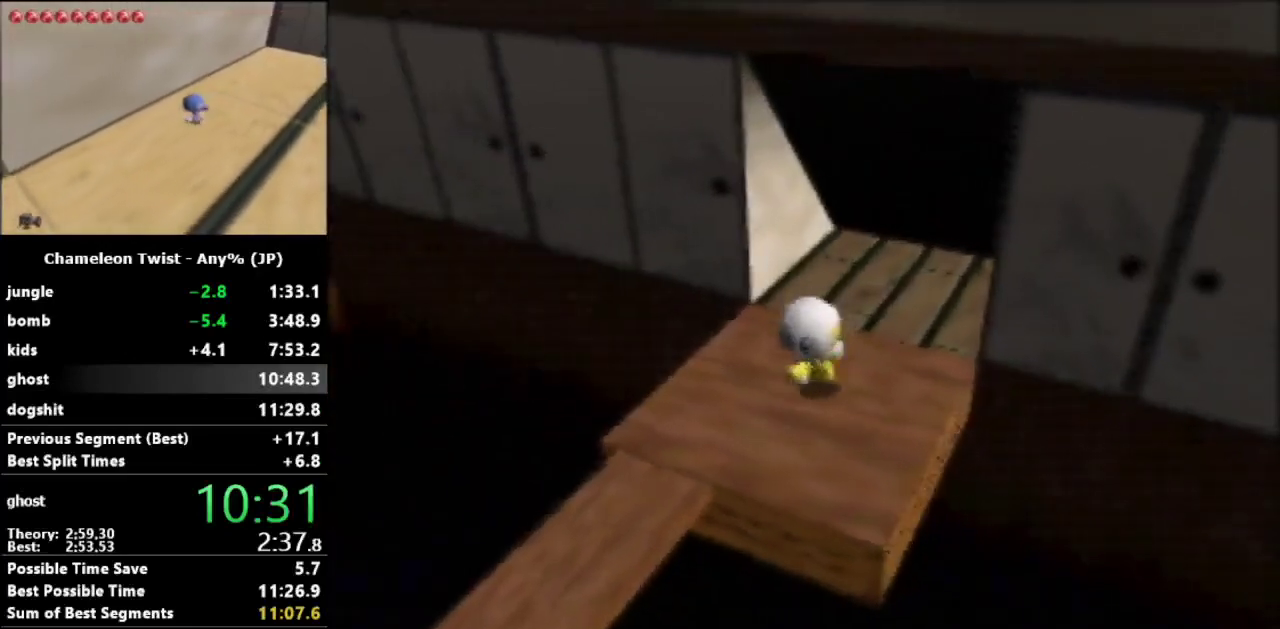
{"buttons": [], "left_stick": "down", "events": [[200, "left_stick", "down"]]}
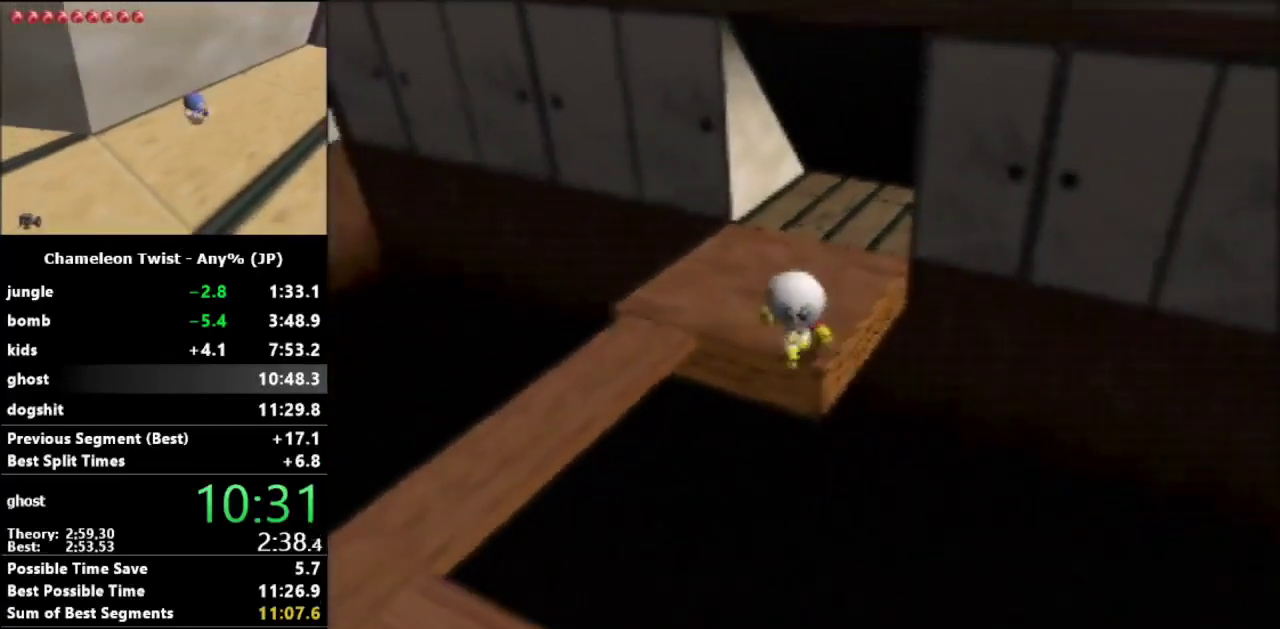
{"buttons": ["A"], "left_stick": "down", "events": [[33, "A", "down"]]}
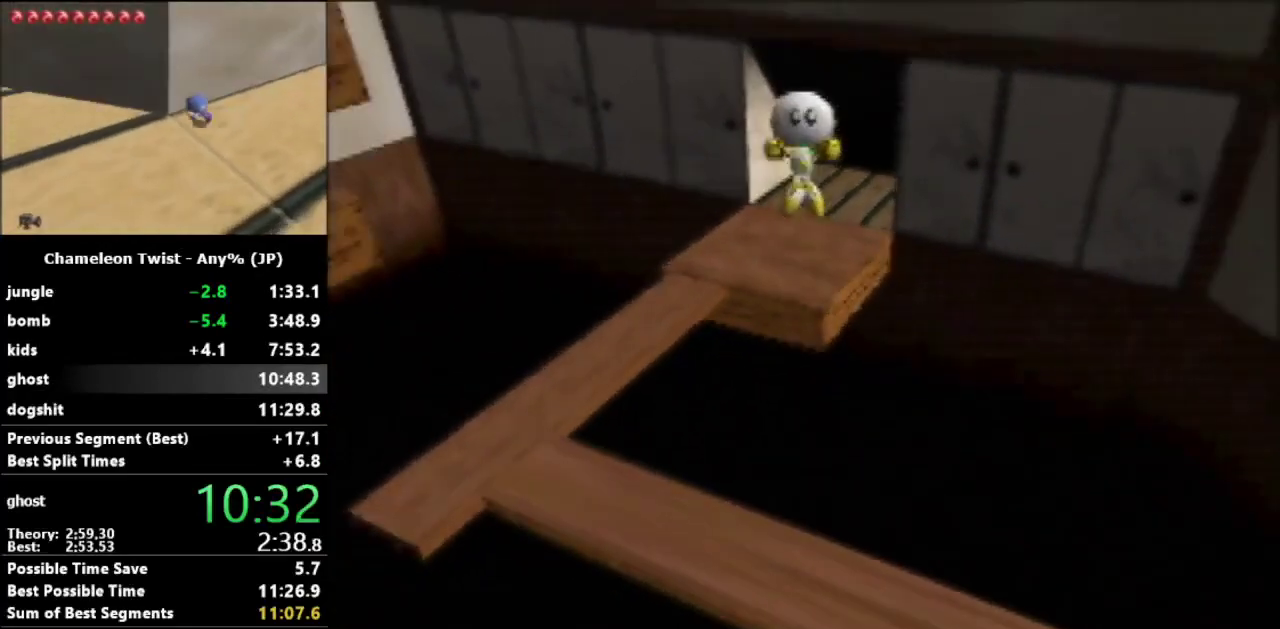
{"buttons": [], "left_stick": "down", "events": [[167, "A", "up"]]}
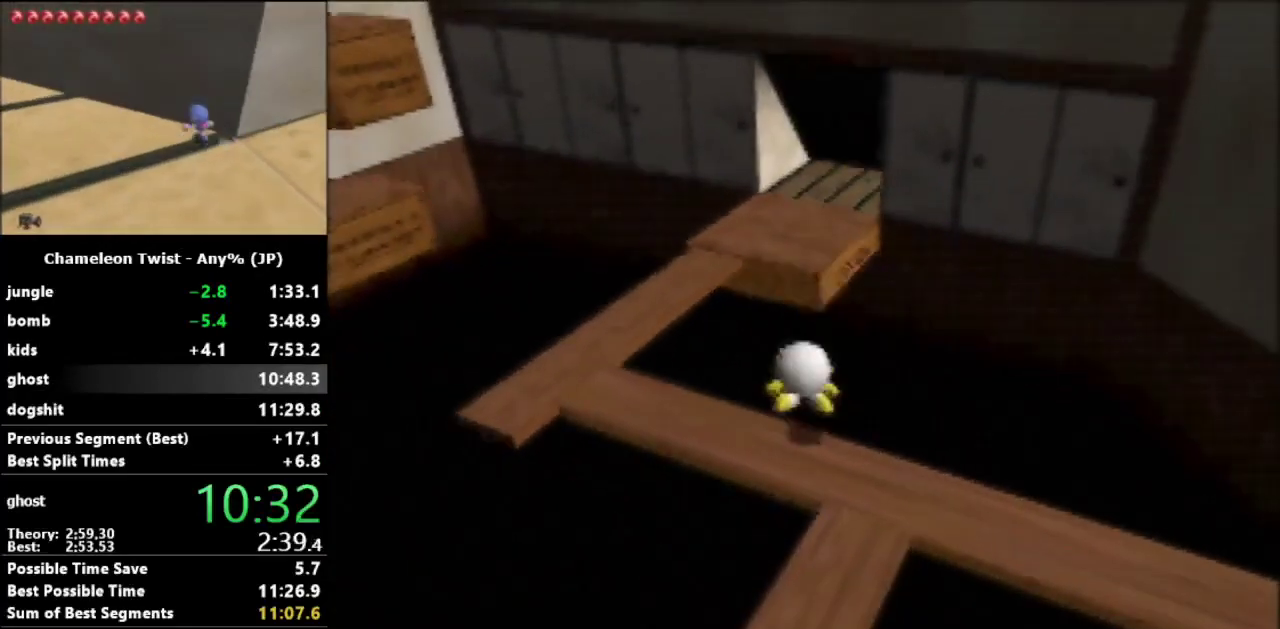
{"buttons": [], "left_stick": "down", "events": []}
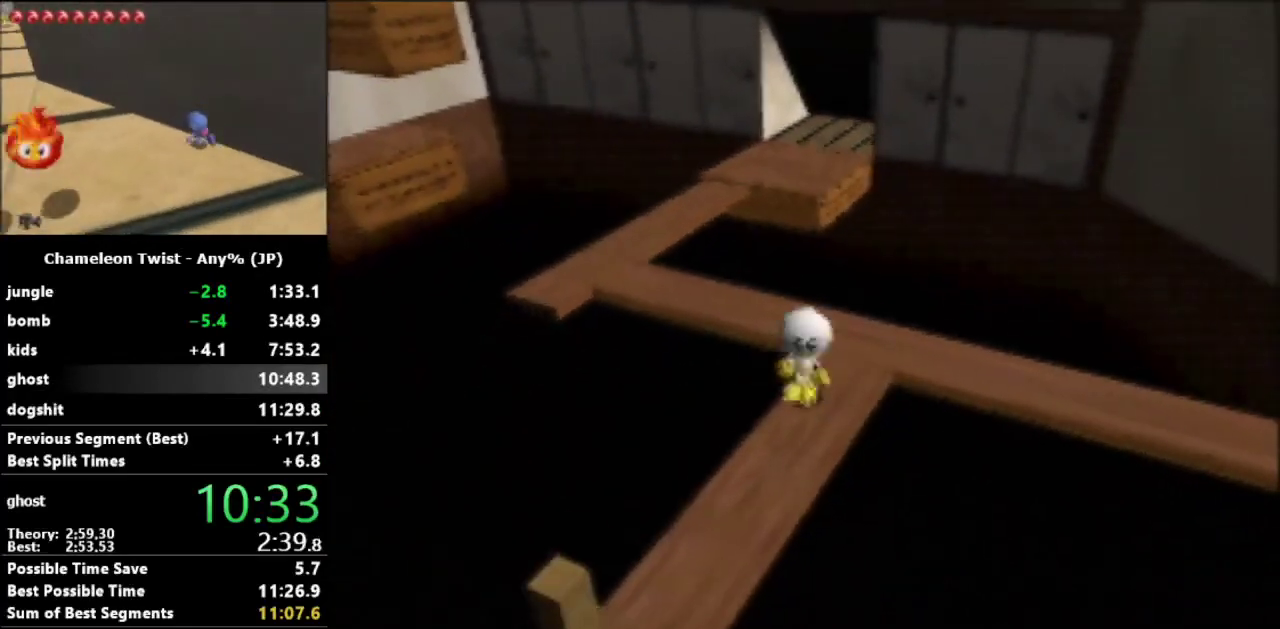
{"buttons": ["A"], "left_stick": "down-left", "events": [[267, "left_stick", "down-left"], [367, "A", "down"]]}
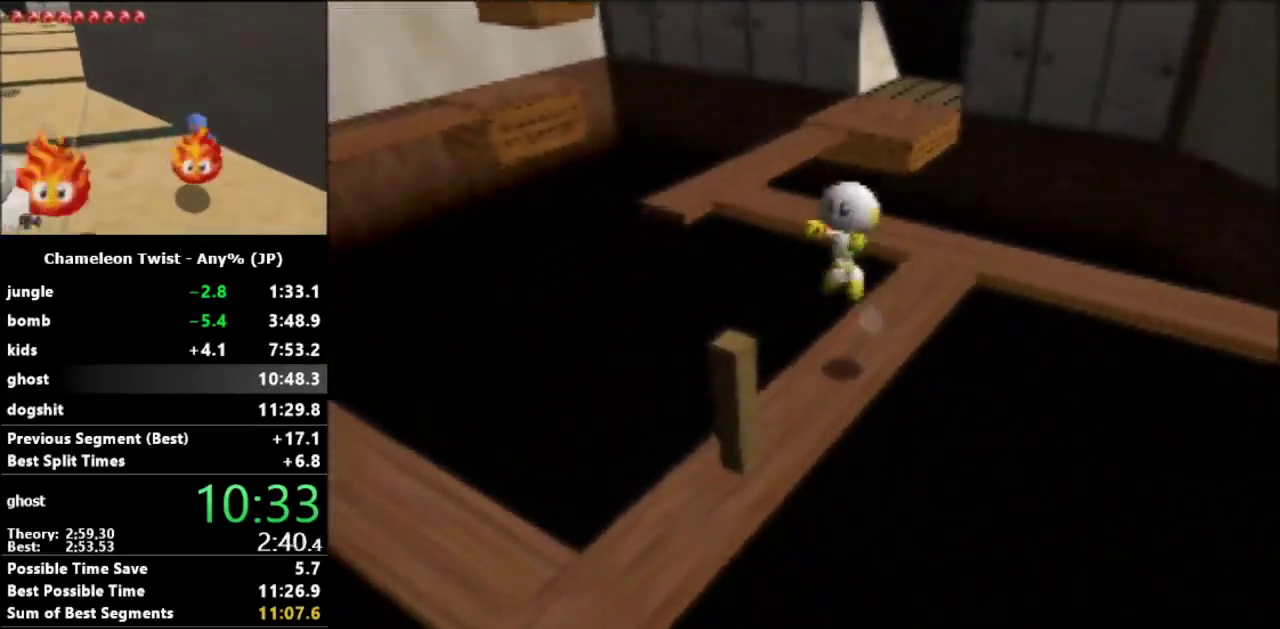
{"buttons": ["Z"], "left_stick": "up-left", "events": [[100, "A", "up"], [433, "Z", "down"], [433, "left_stick", "up-left"]]}
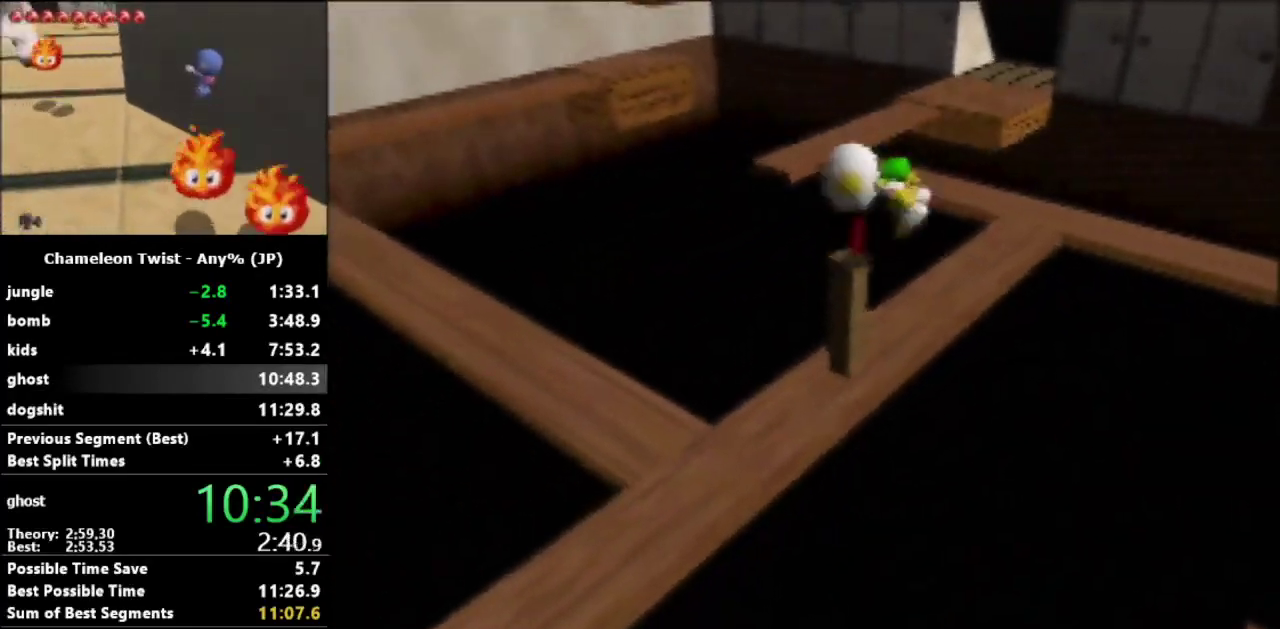
{"buttons": ["Z"], "left_stick": "up-left", "events": []}
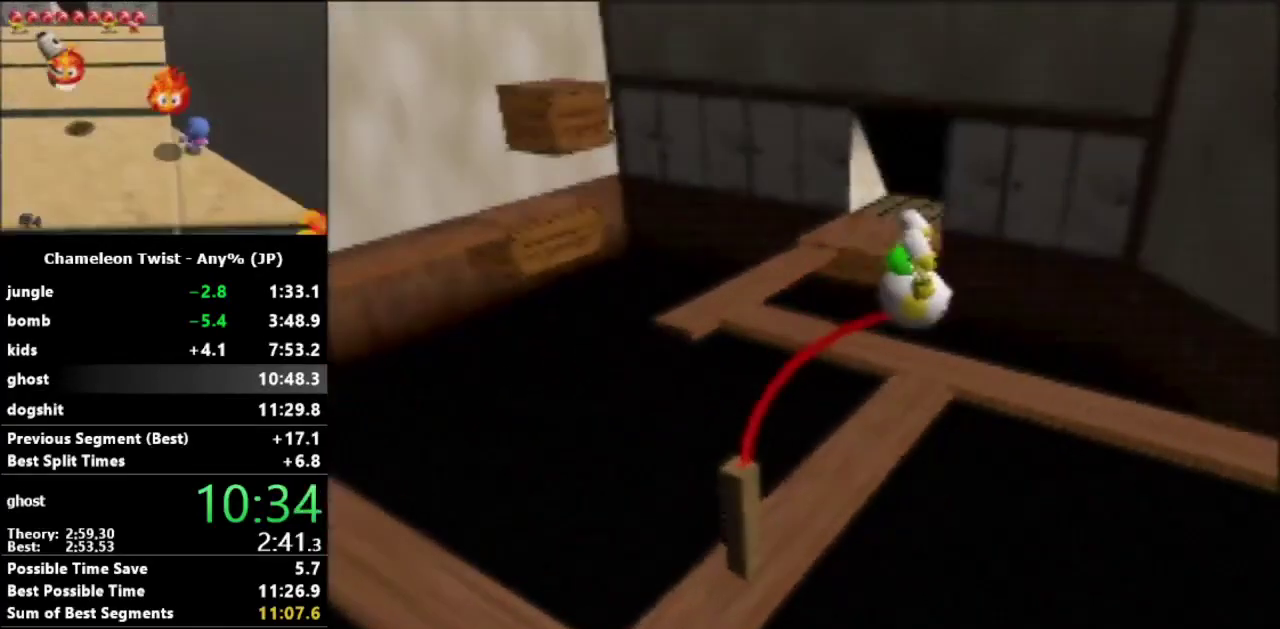
{"buttons": ["A", "Z"], "left_stick": "right", "events": [[233, "A", "down"], [233, "left_stick", "right"]]}
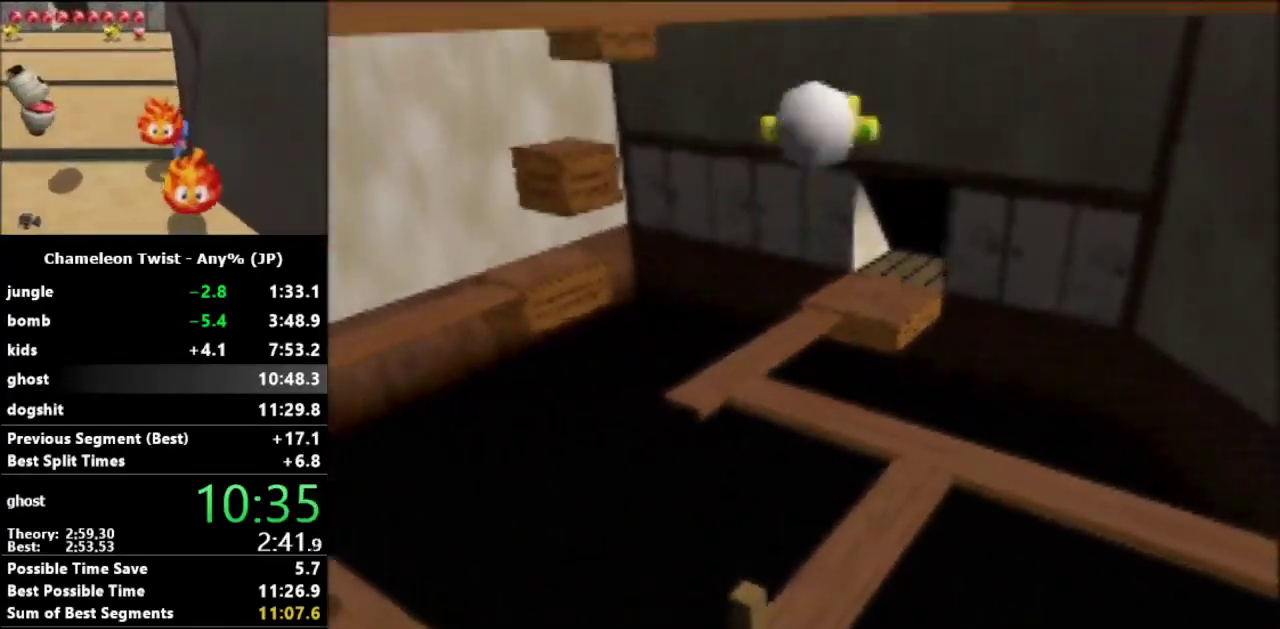
{"buttons": [], "left_stick": "up-right", "events": [[233, "left_stick", "up-right"], [333, "A", "up"], [333, "Z", "up"]]}
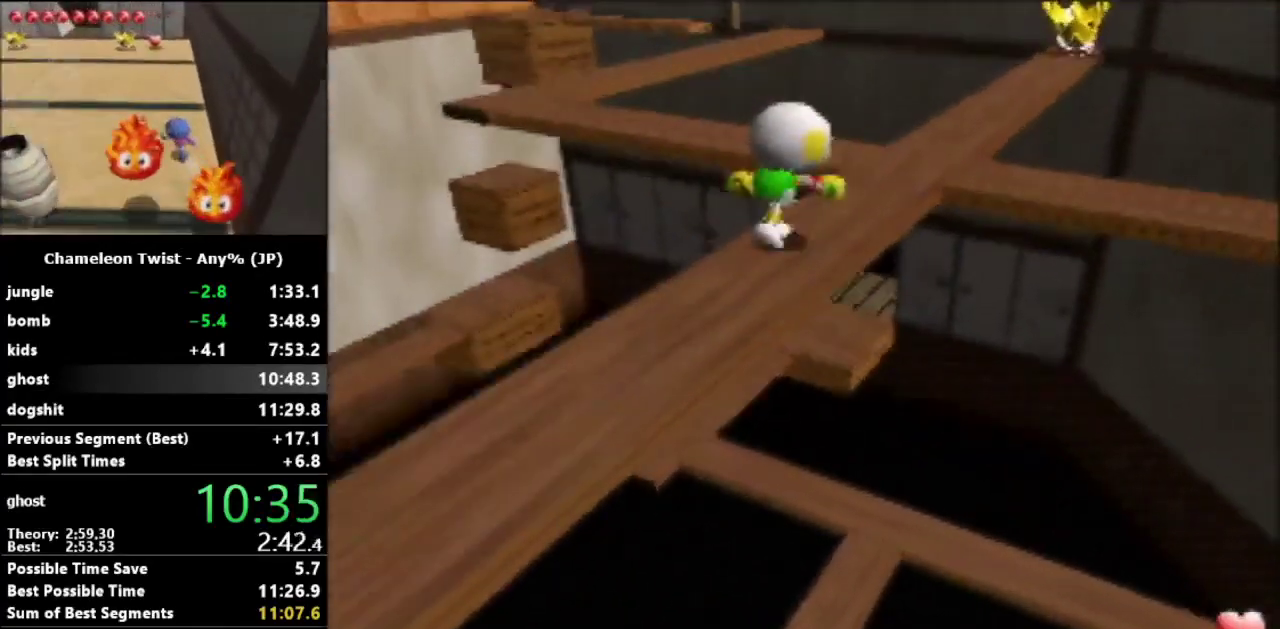
{"buttons": [], "left_stick": "up", "events": [[333, "left_stick", "up"]]}
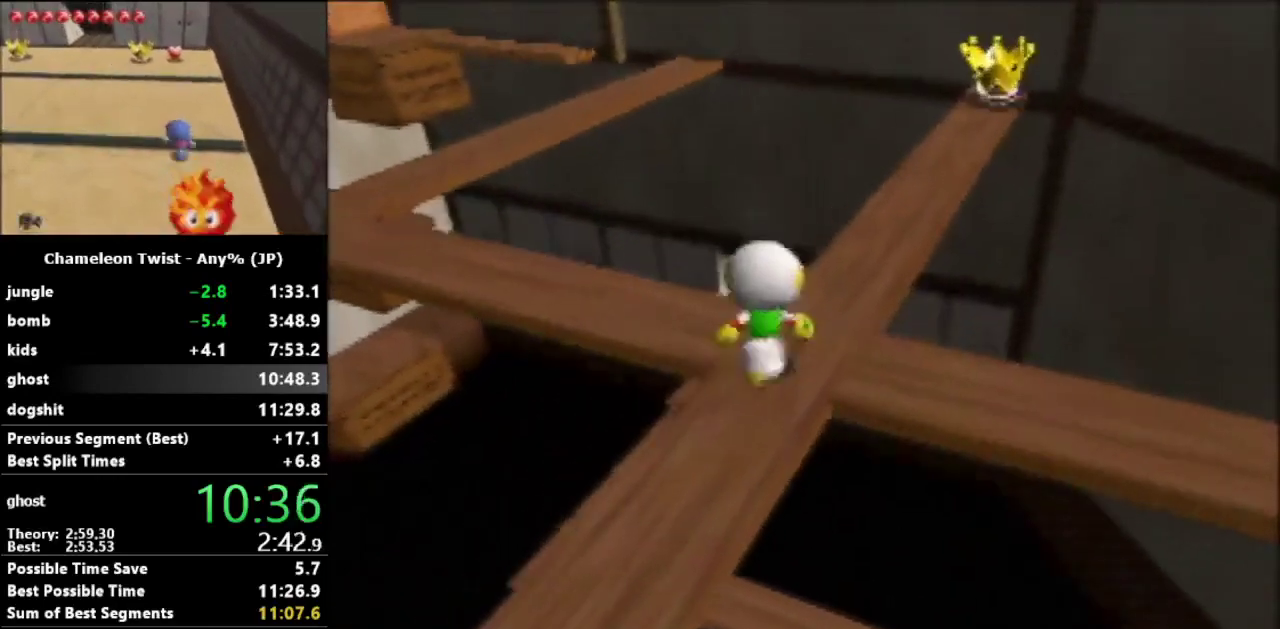
{"buttons": ["B"], "left_stick": "up", "events": [[133, "B", "down"]]}
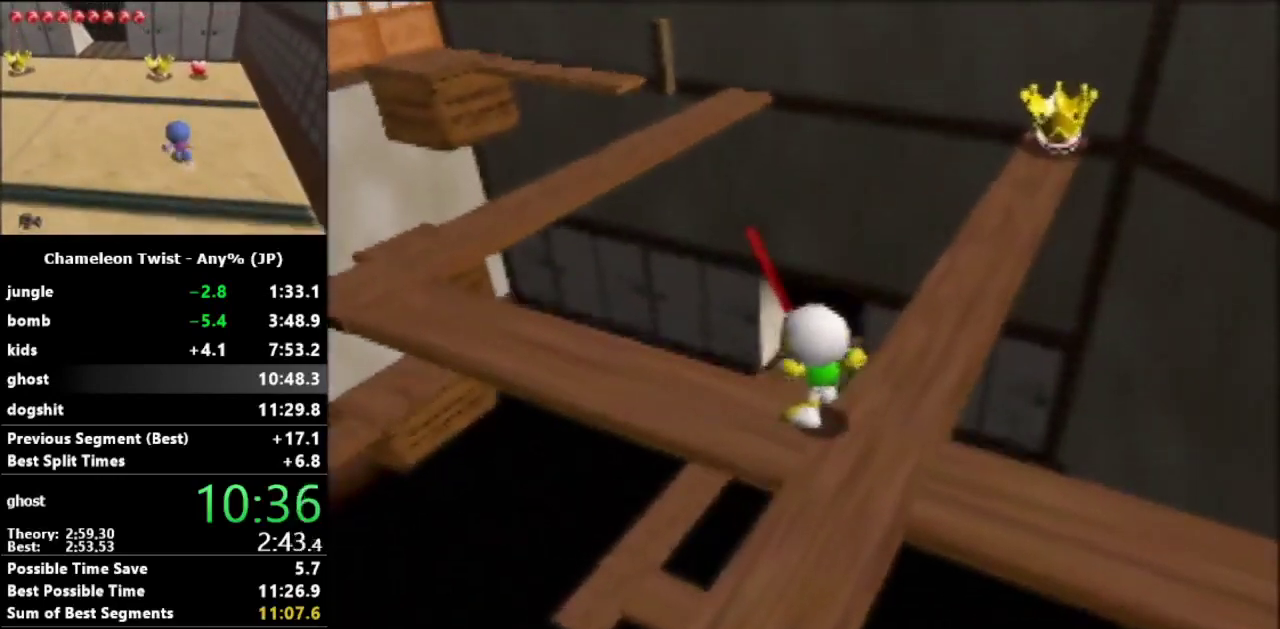
{"buttons": ["B"], "left_stick": "up", "events": []}
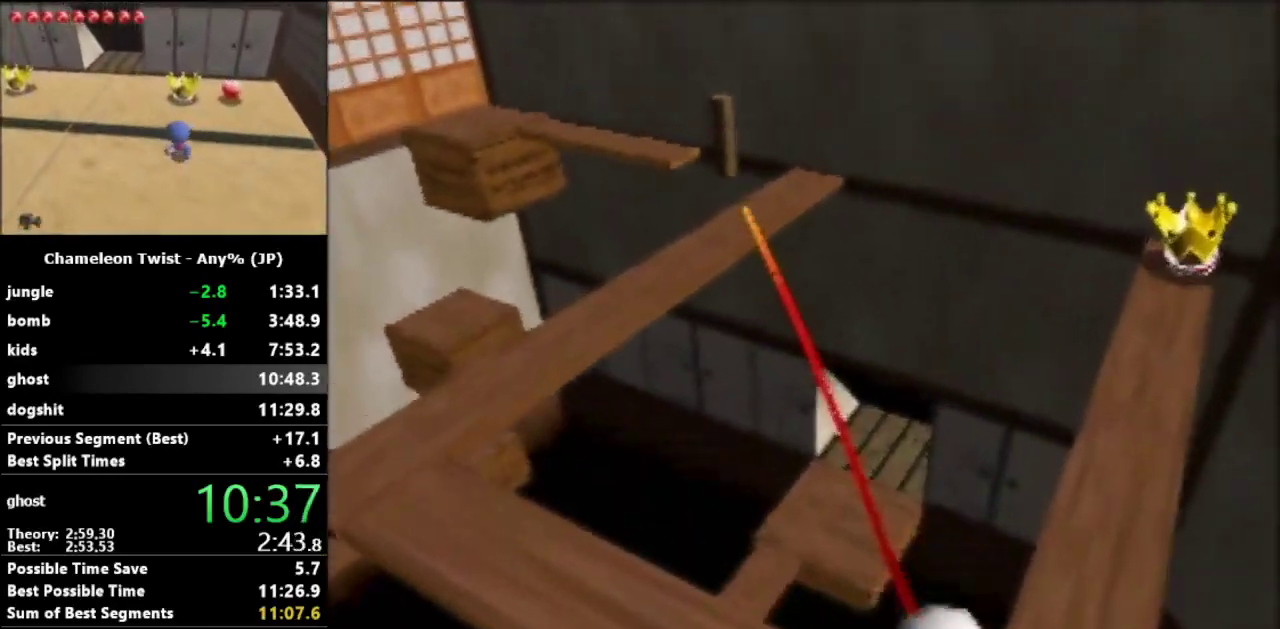
{"buttons": ["A", "B"], "left_stick": "left", "events": [[300, "A", "down"], [300, "left_stick", "left"]]}
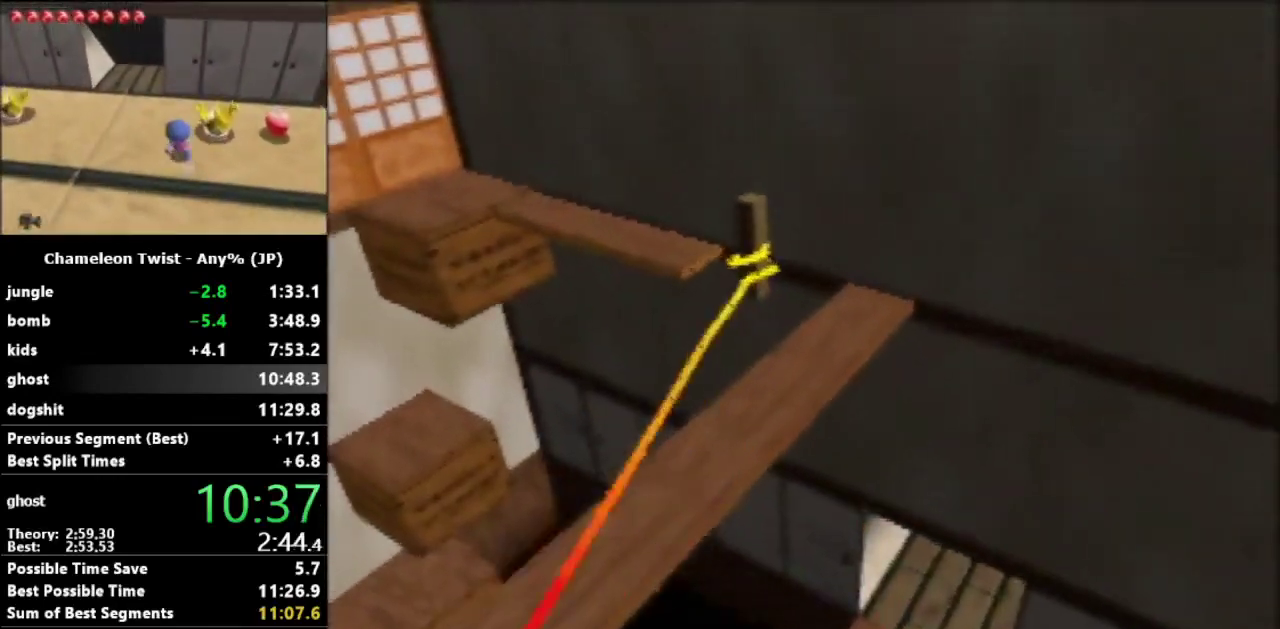
{"buttons": [], "left_stick": "left", "events": [[333, "B", "up"], [367, "A", "up"]]}
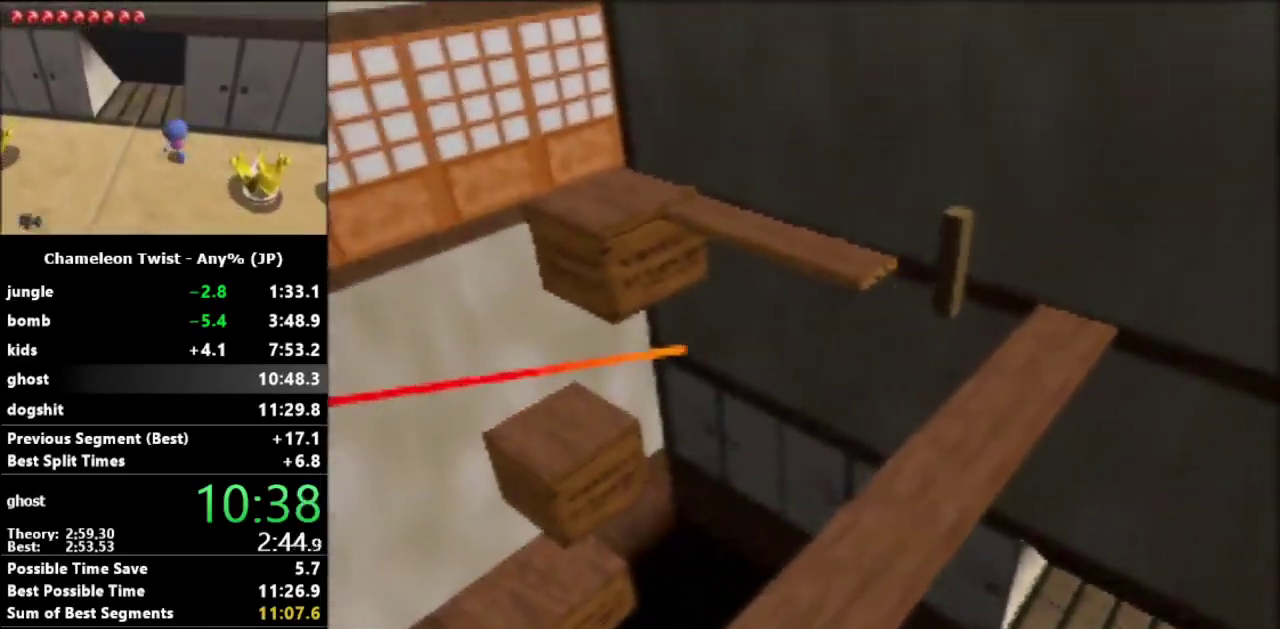
{"buttons": [], "left_stick": "up-left", "events": [[267, "left_stick", "up-left"]]}
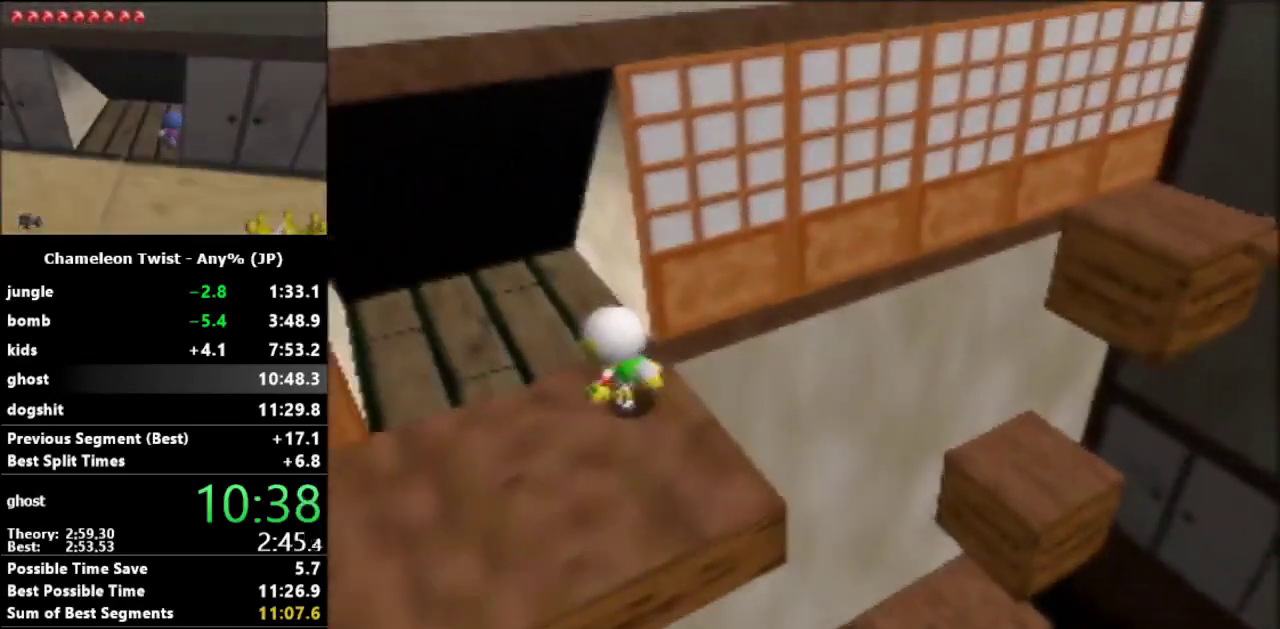
{"buttons": [], "left_stick": "up-left", "events": []}
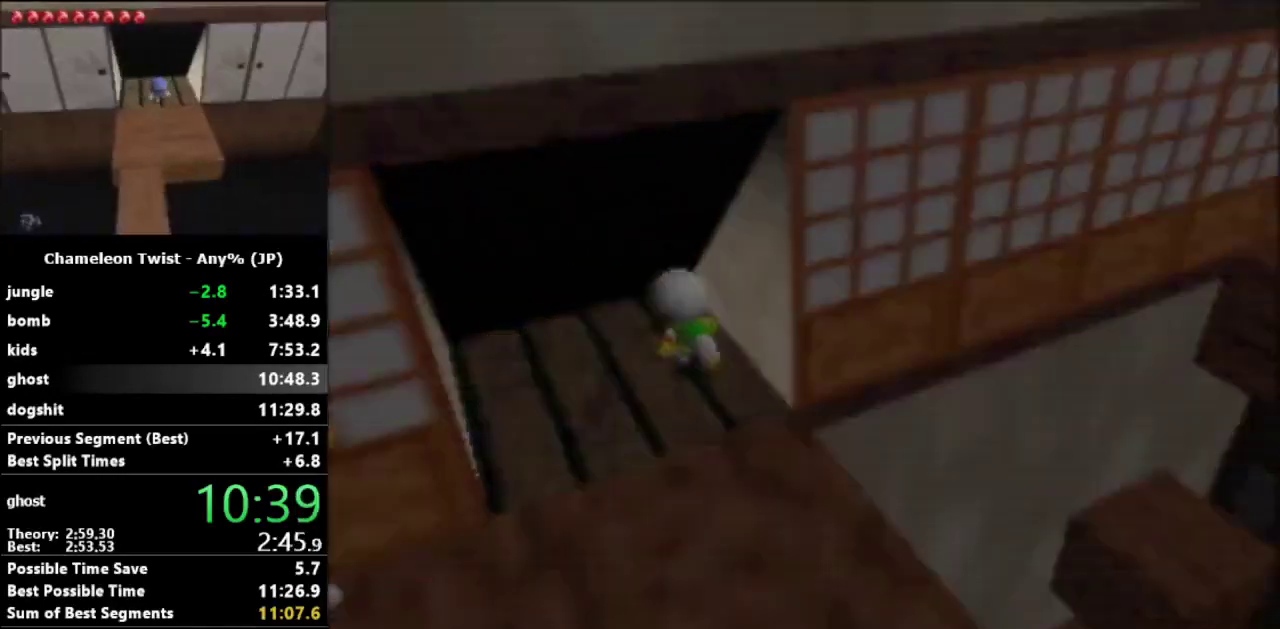
{"buttons": [], "left_stick": "center", "events": [[267, "left_stick", "center"]]}